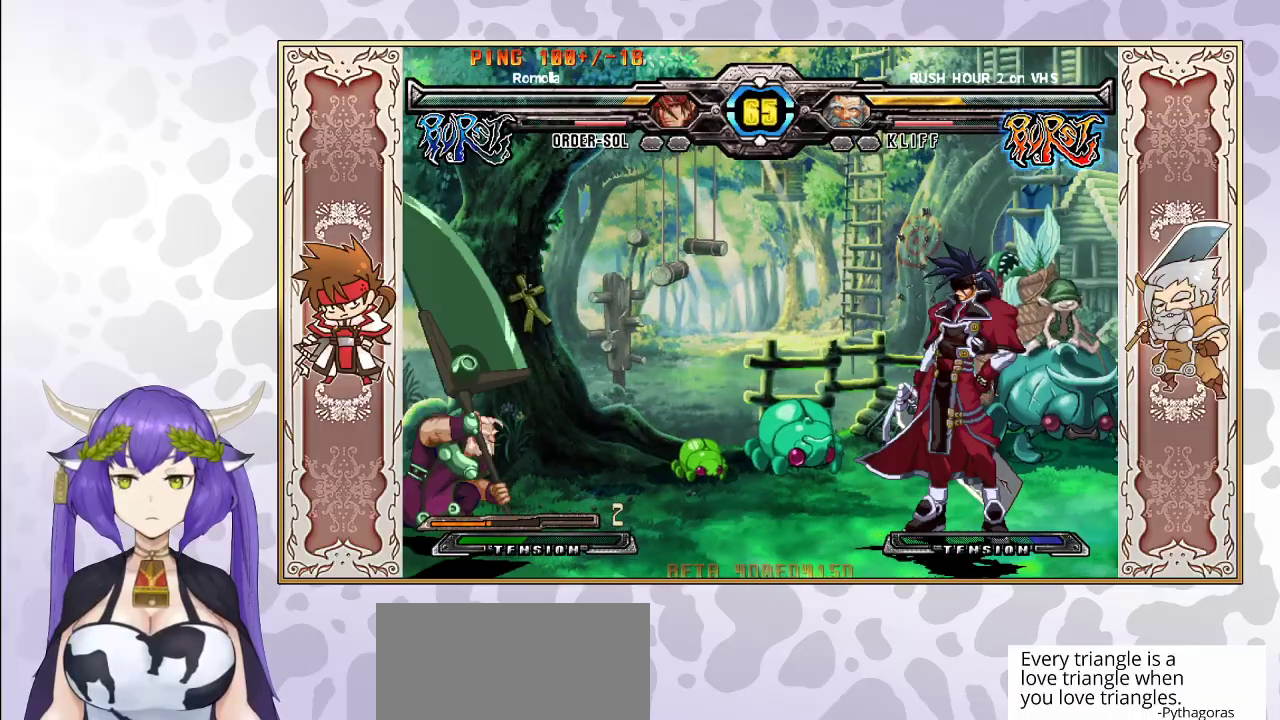
Gameplay with a controller (arcade stick); each line is a JSON object with the inputs held at the frame after it. "events" lists button and stick changes between this image and that frame as [ms after this image, input, new state], when the widget could be followed in between. Not read: L3 R3 left_stick other_buttons.
{"buttons": ["CIRCLE"], "events": [[433, "CIRCLE", "down"]]}
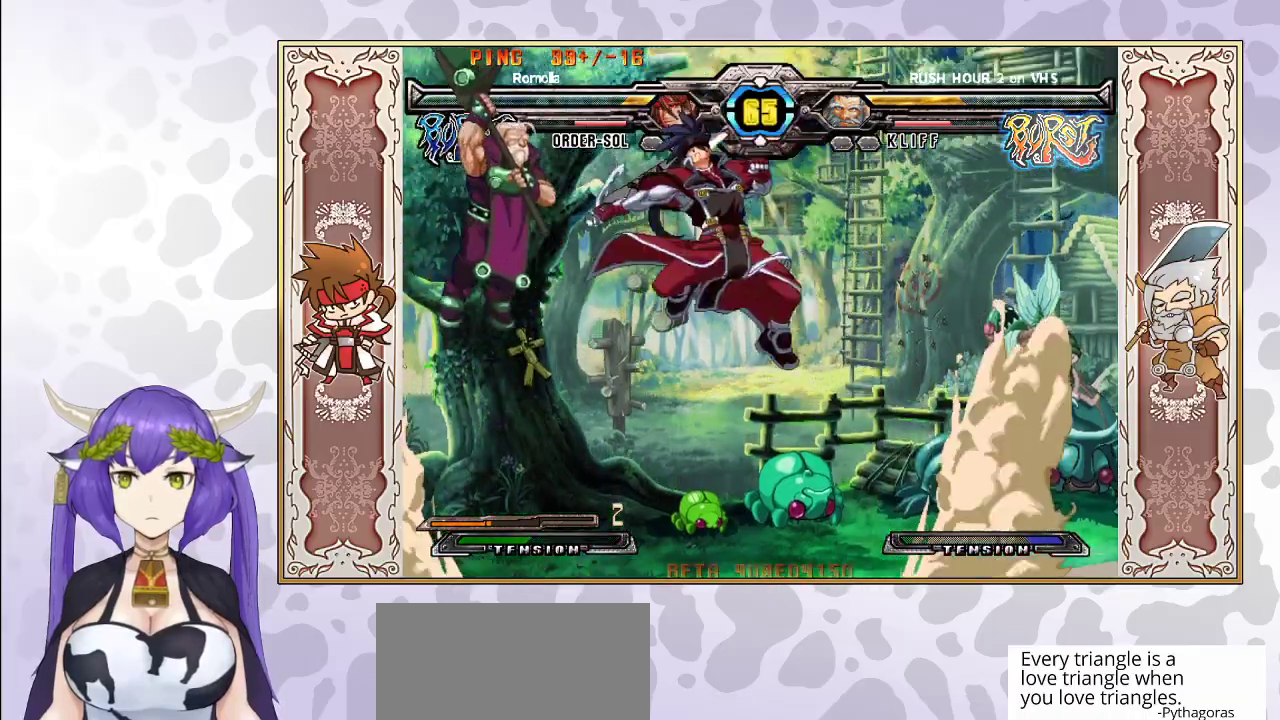
{"buttons": [], "events": [[33, "CIRCLE", "up"]]}
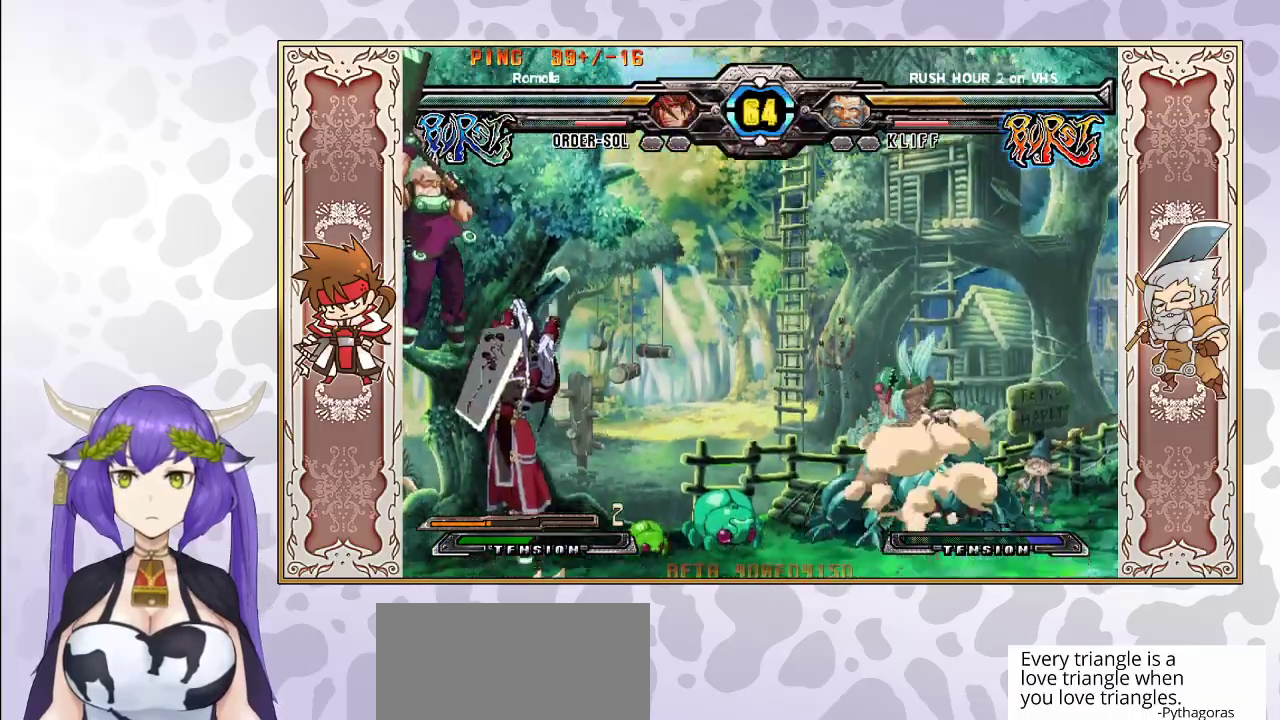
{"buttons": [], "events": [[83, "CIRCLE", "down"], [200, "CIRCLE", "up"]]}
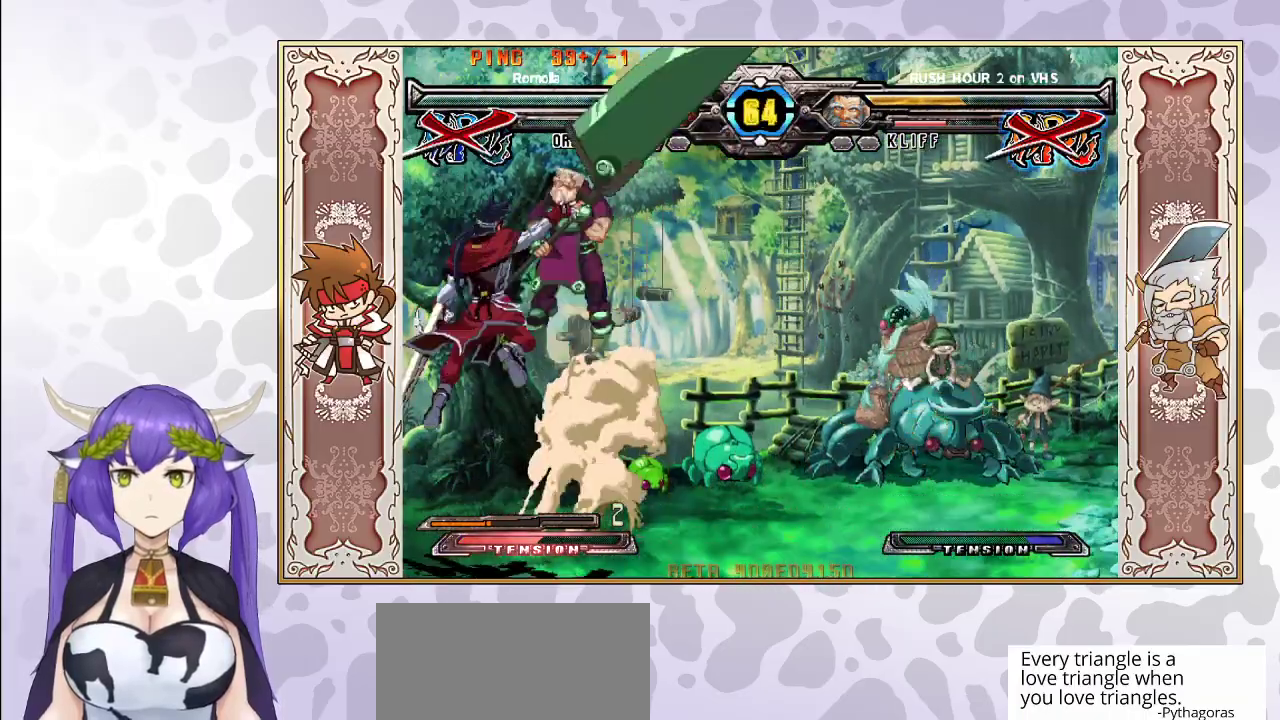
{"buttons": [], "events": []}
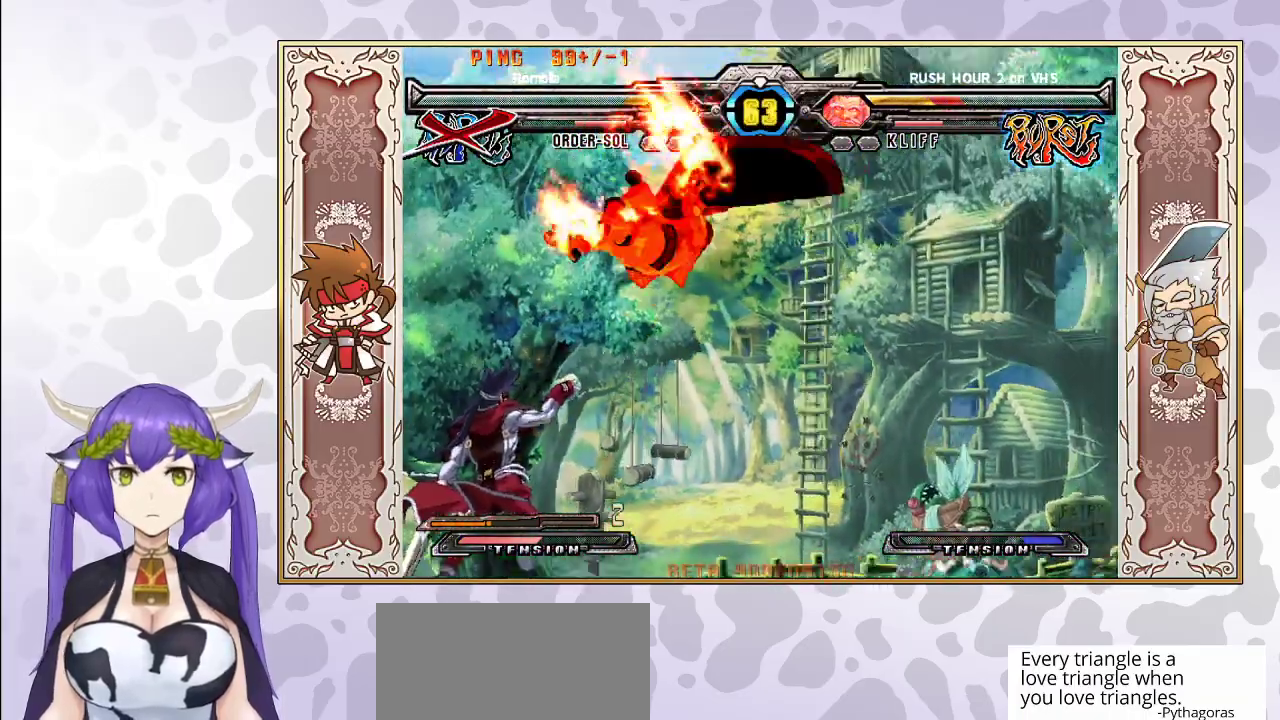
{"buttons": ["R2"], "events": [[350, "R2", "down"]]}
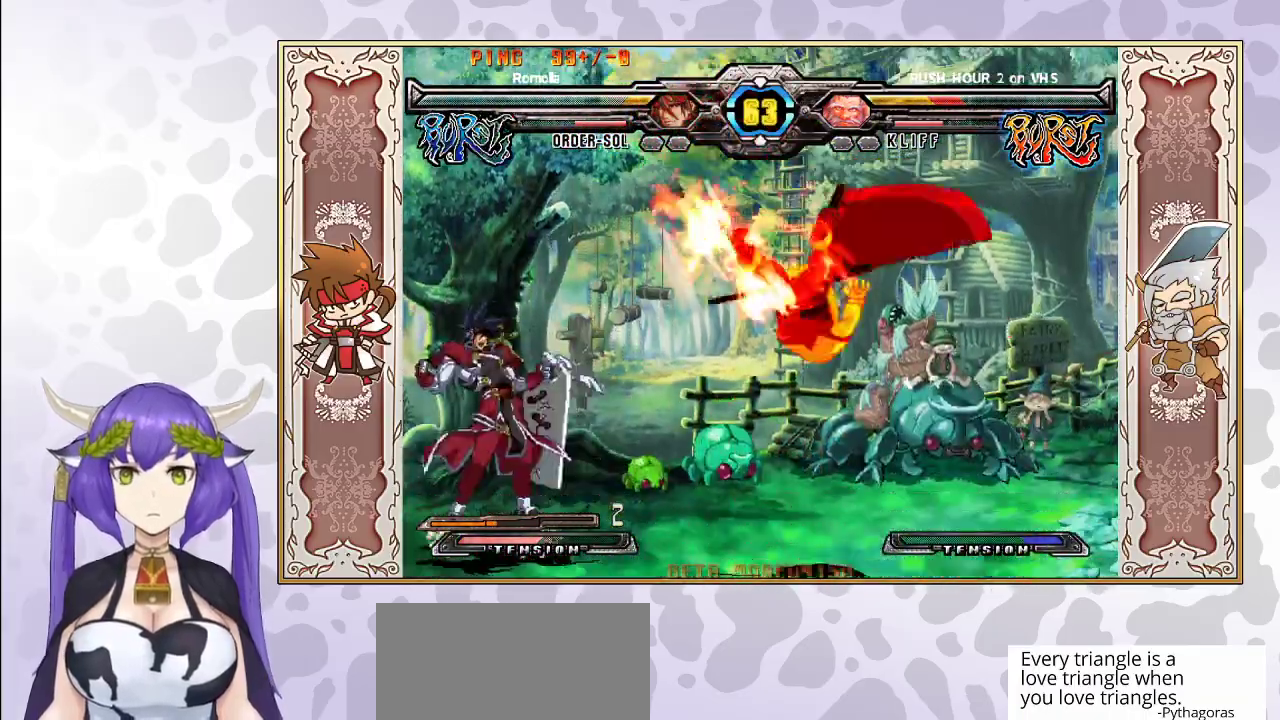
{"buttons": [], "events": [[217, "R2", "up"]]}
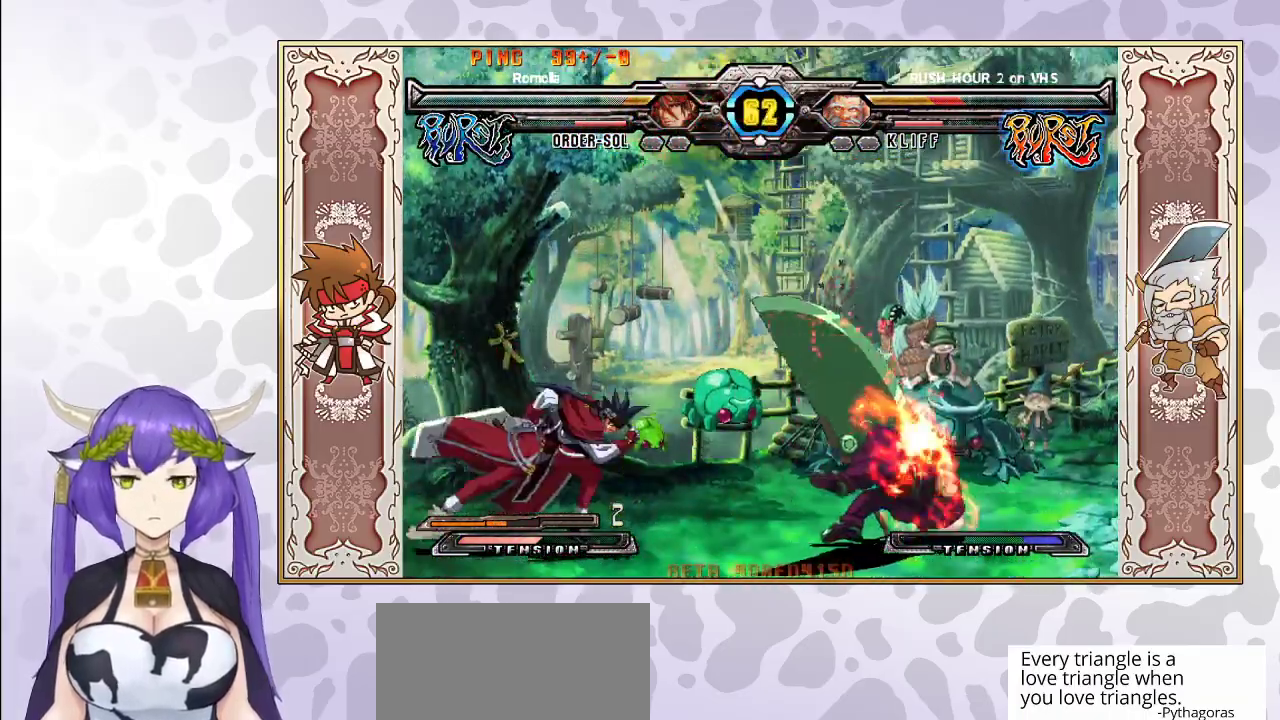
{"buttons": [], "events": [[300, "R1", "down"], [383, "R1", "up"]]}
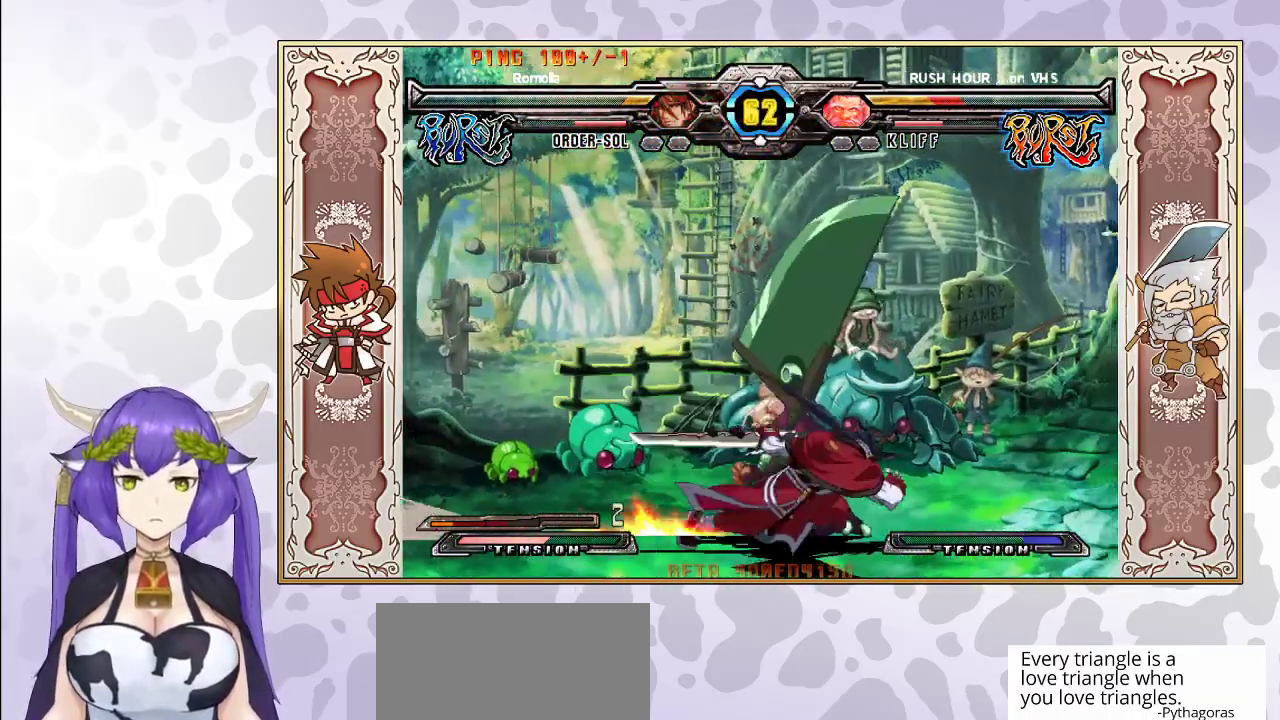
{"buttons": [], "events": []}
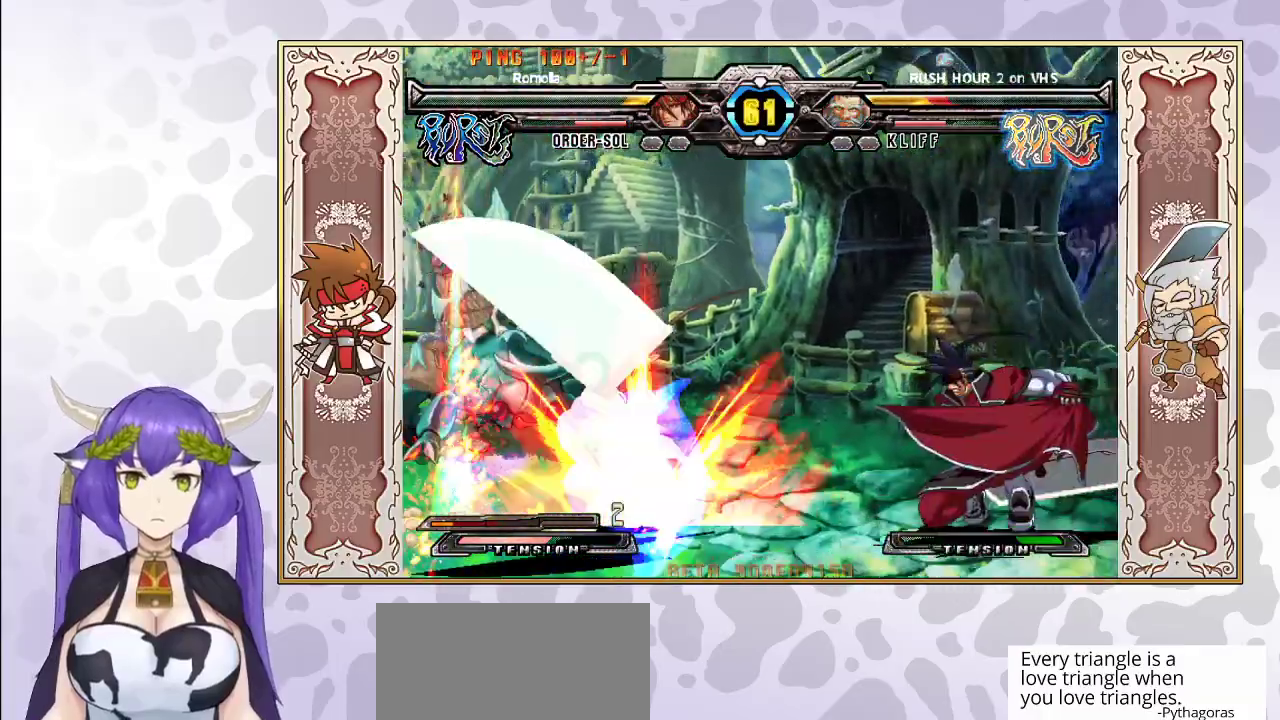
{"buttons": [], "events": [[283, "R1", "down"], [350, "R1", "up"]]}
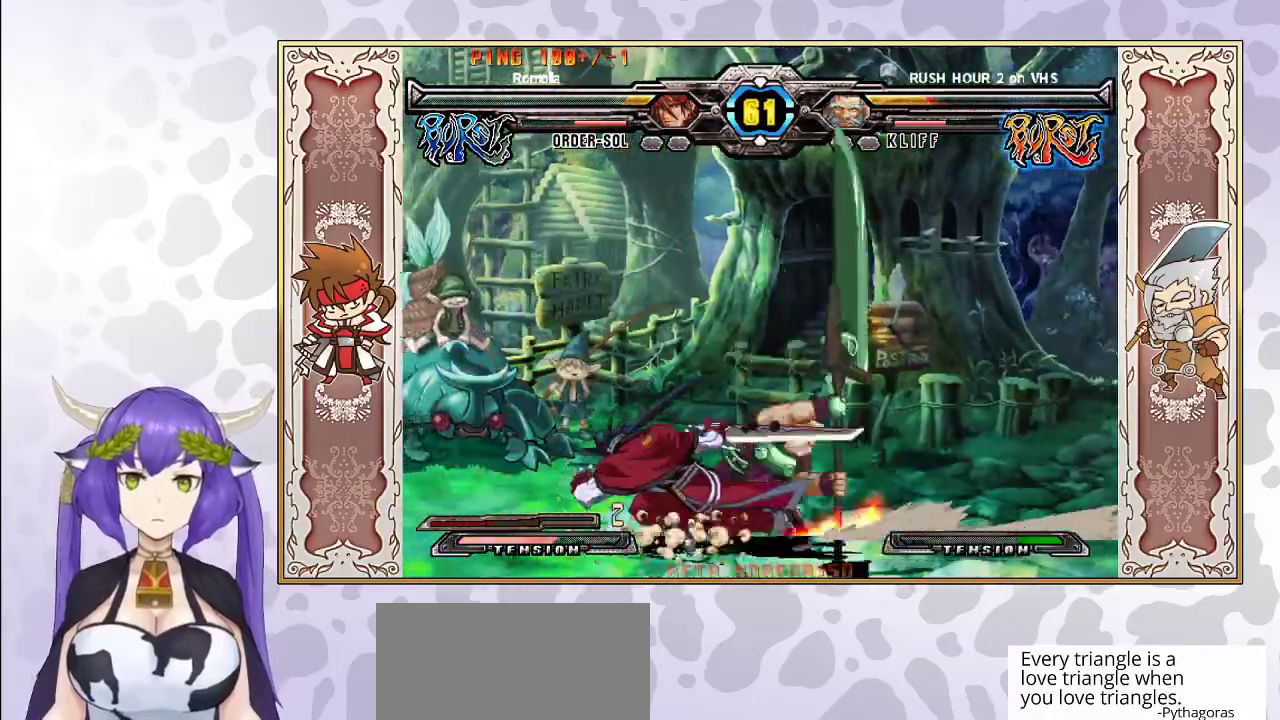
{"buttons": [], "events": []}
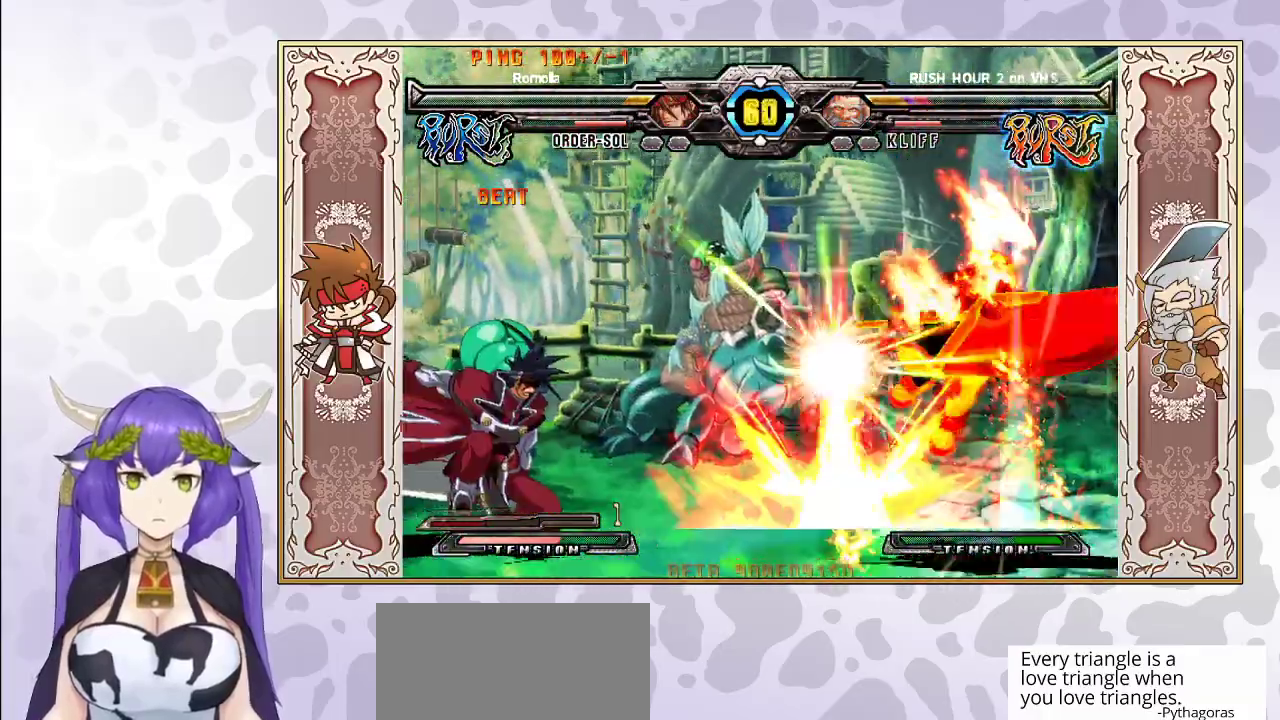
{"buttons": [], "events": []}
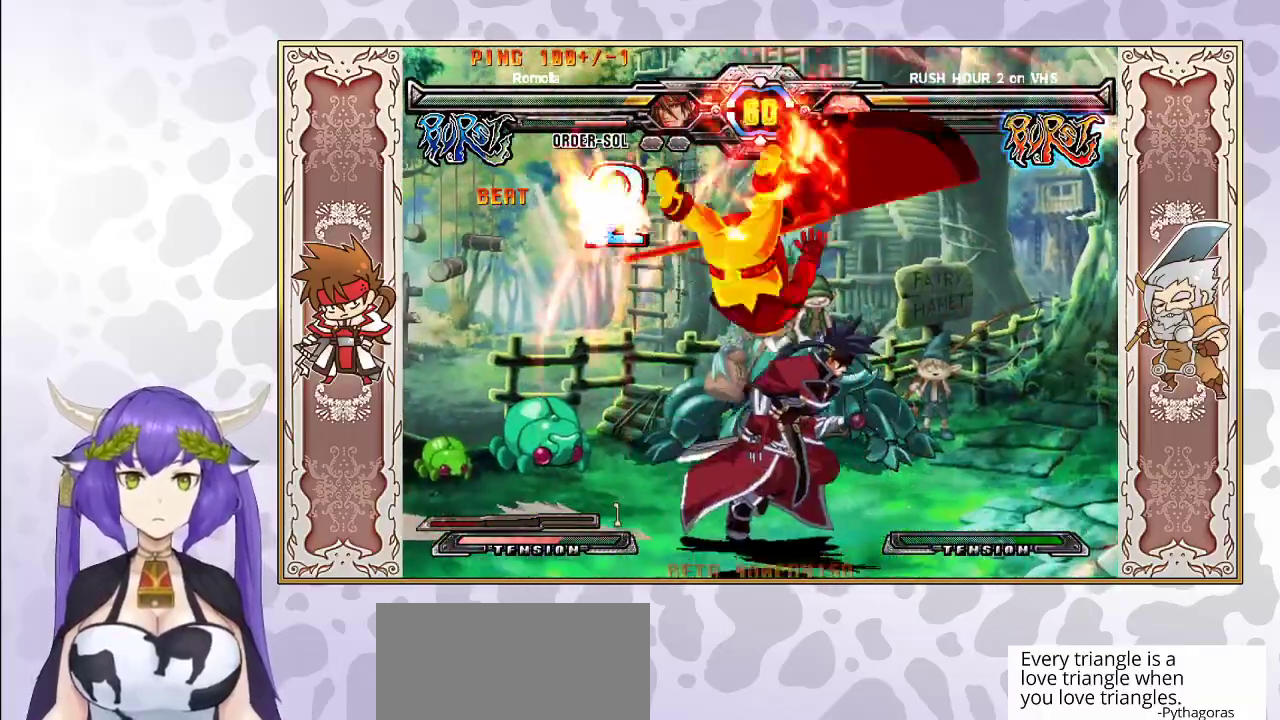
{"buttons": [], "events": [[17, "TRIANGLE", "down"], [83, "TRIANGLE", "up"], [167, "R1", "down"], [250, "R1", "up"]]}
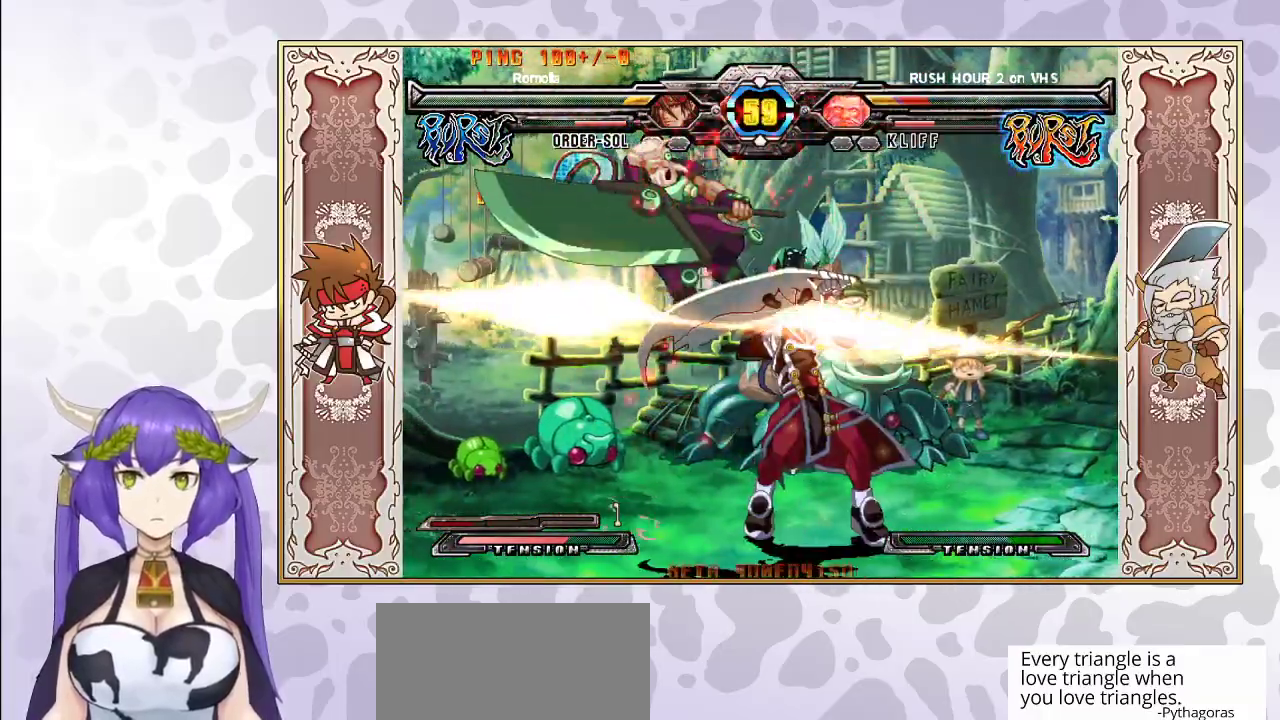
{"buttons": [], "events": [[200, "TRIANGLE", "down"], [217, "TRIANGLE", "up"], [317, "R1", "down"], [467, "R1", "up"]]}
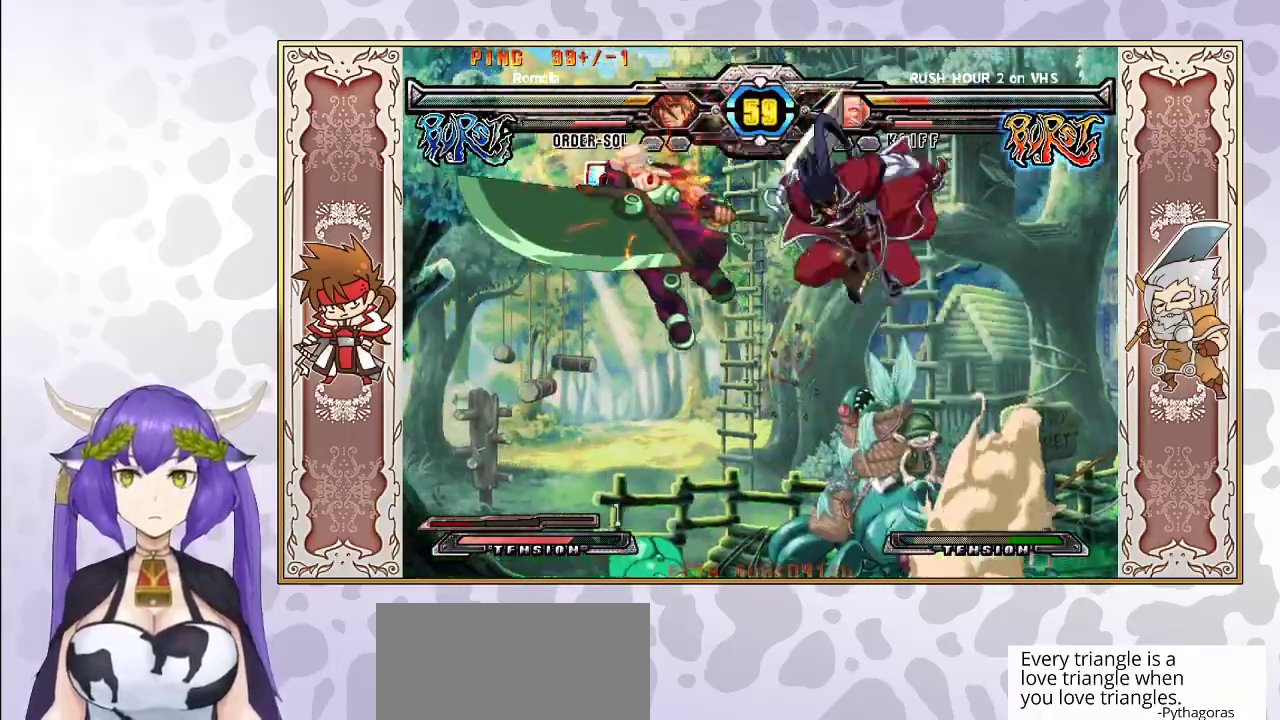
{"buttons": [], "events": [[117, "CIRCLE", "down"], [183, "CIRCLE", "up"], [233, "CIRCLE", "down"], [300, "CIRCLE", "up"]]}
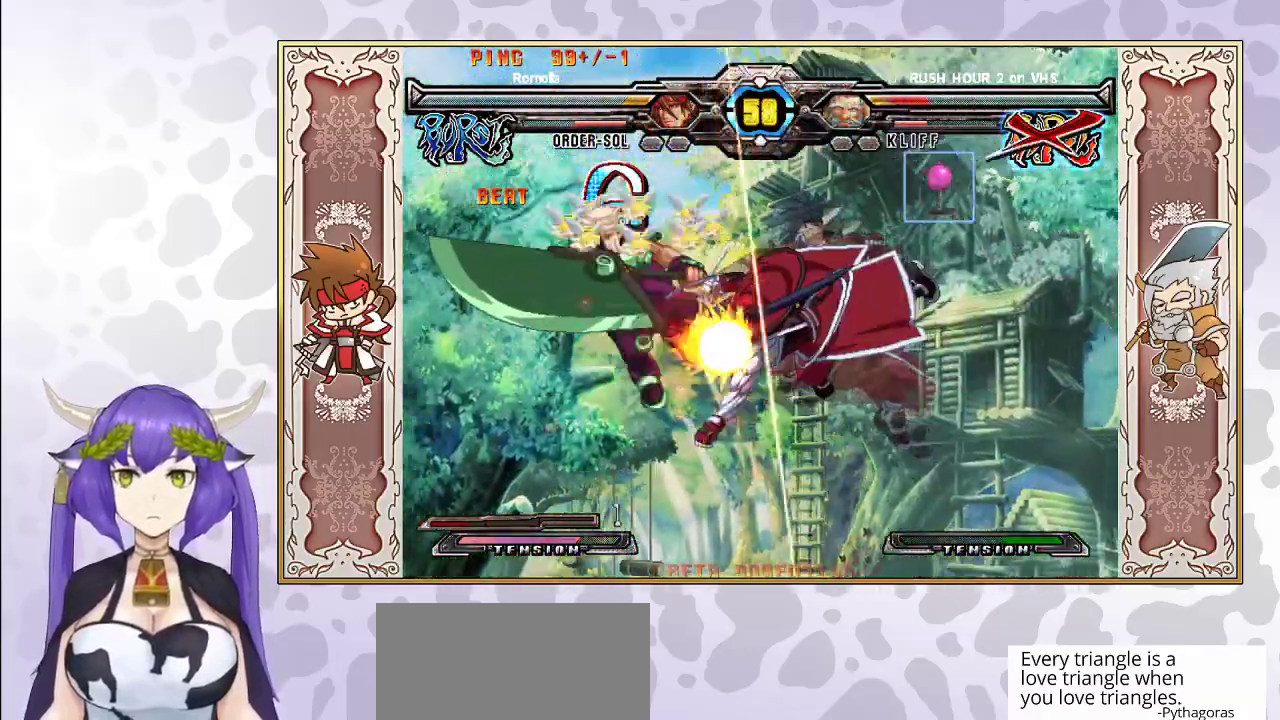
{"buttons": ["R2"], "events": [[83, "CIRCLE", "down"], [150, "CIRCLE", "up"], [467, "R2", "down"]]}
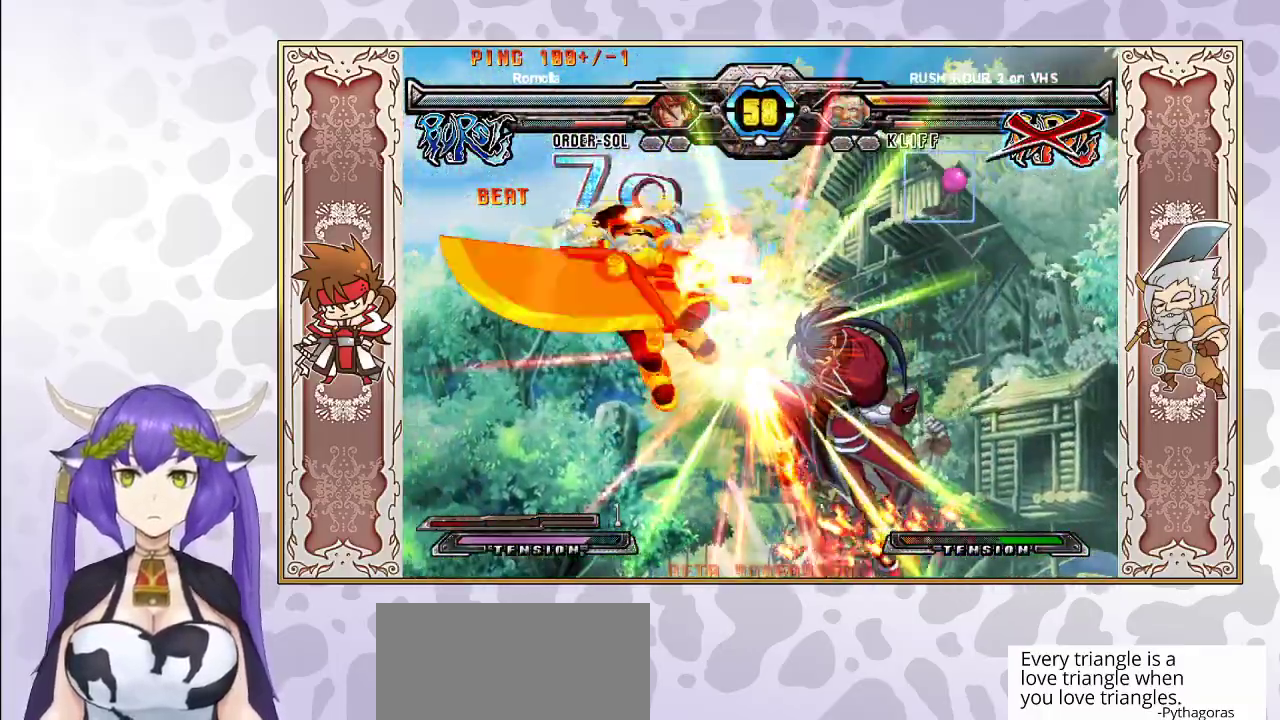
{"buttons": ["R2"], "events": []}
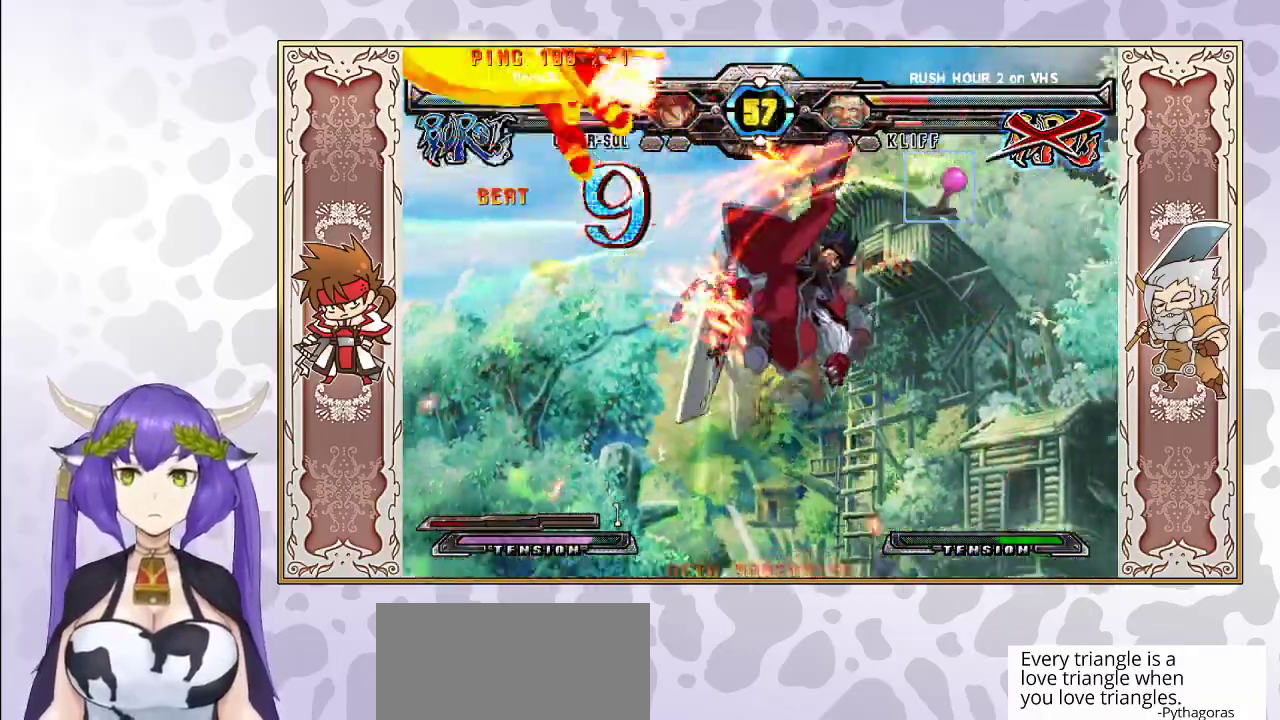
{"buttons": ["CROSS", "TRIANGLE", "R1"], "events": [[400, "R2", "up"], [467, "CROSS", "down"], [467, "R1", "down"], [467, "TRIANGLE", "down"]]}
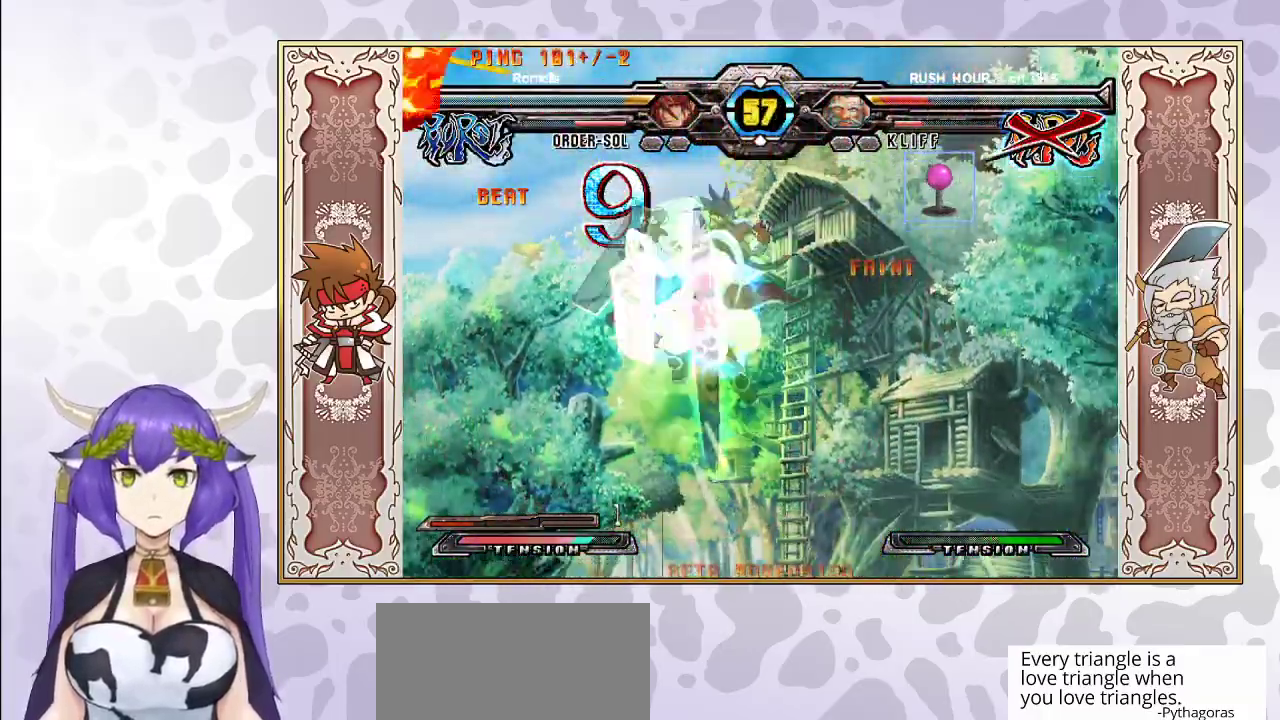
{"buttons": ["R2"], "events": [[17, "CROSS", "up"], [17, "R1", "up"], [17, "TRIANGLE", "up"], [467, "R2", "down"]]}
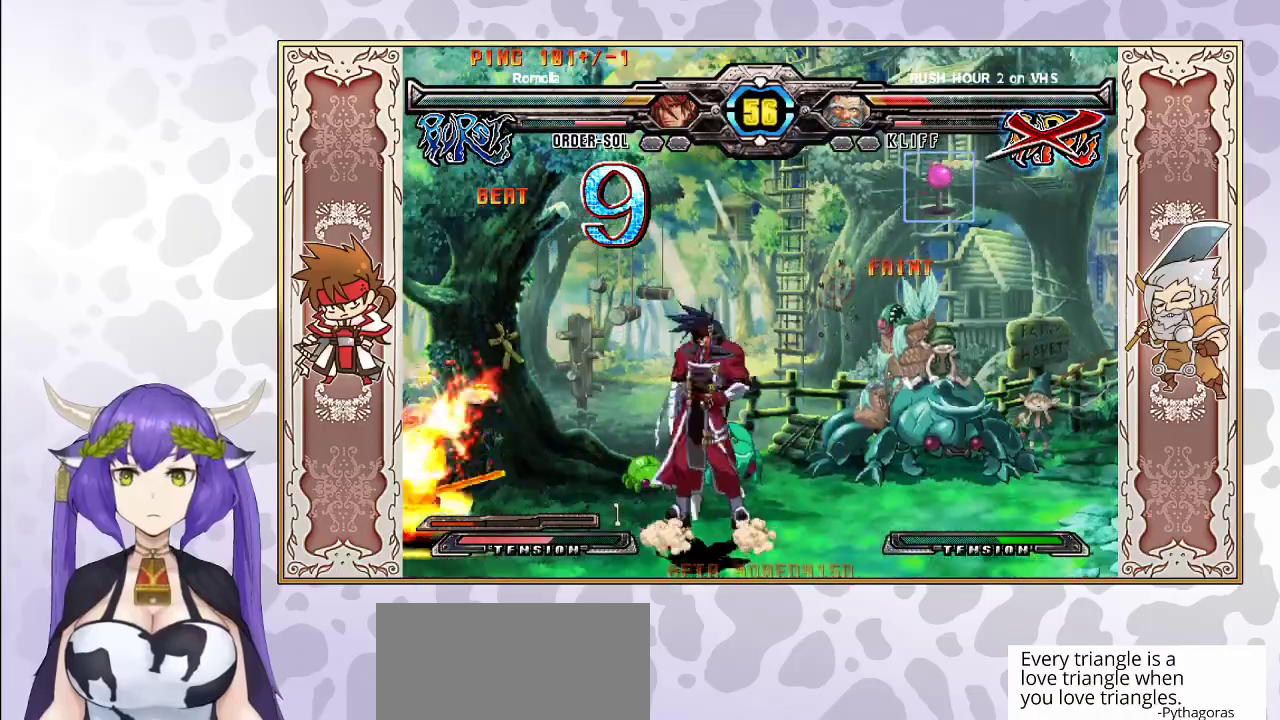
{"buttons": ["R2"], "events": []}
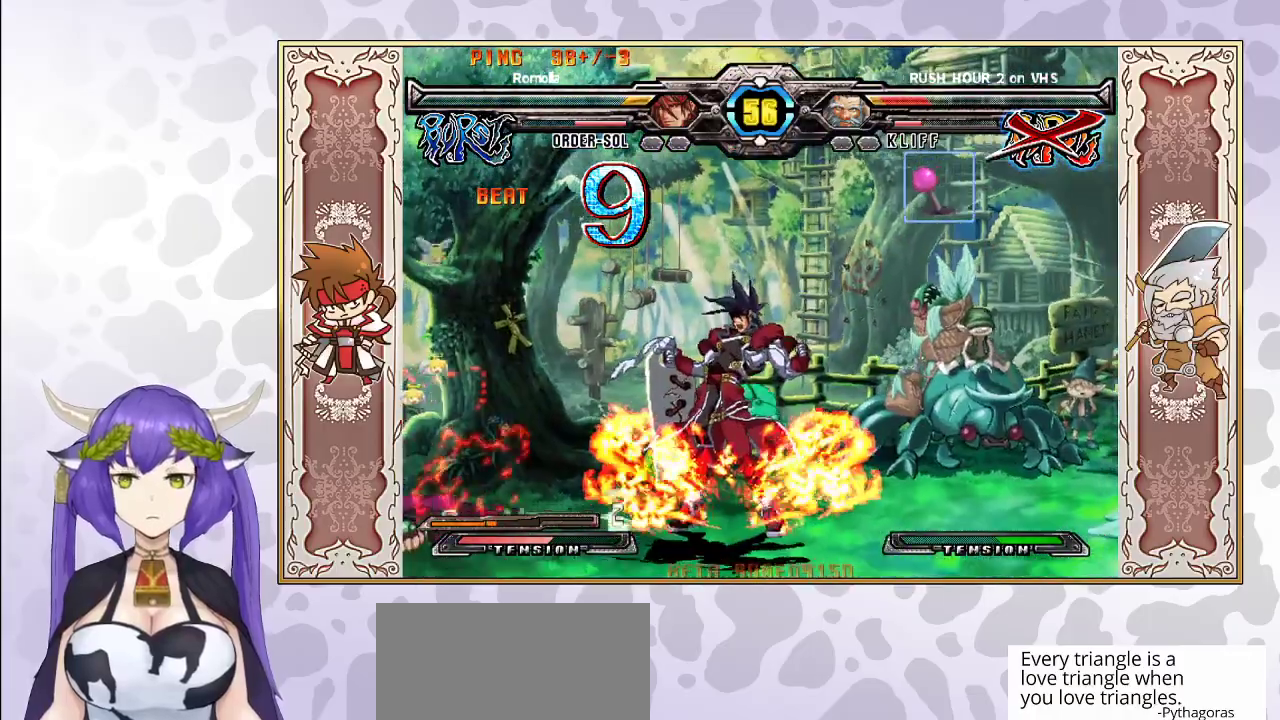
{"buttons": ["R2"], "events": []}
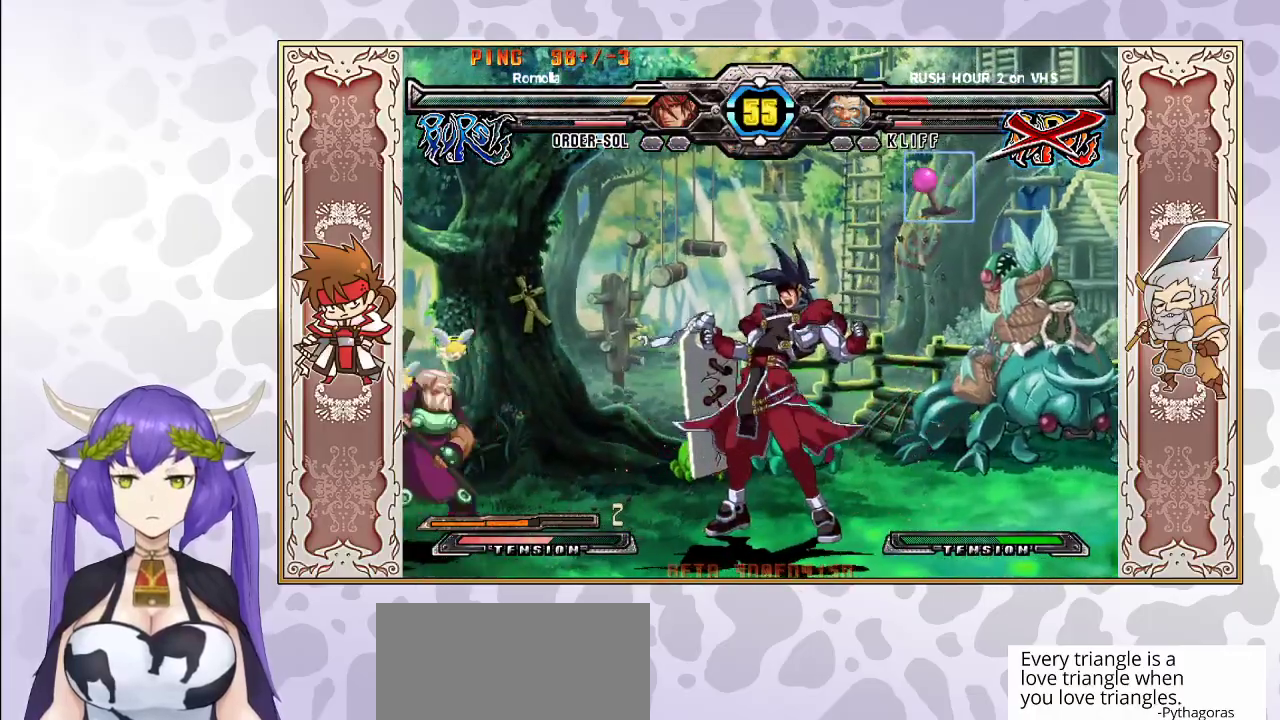
{"buttons": [], "events": [[133, "R2", "up"], [317, "R1", "down"], [383, "R1", "up"]]}
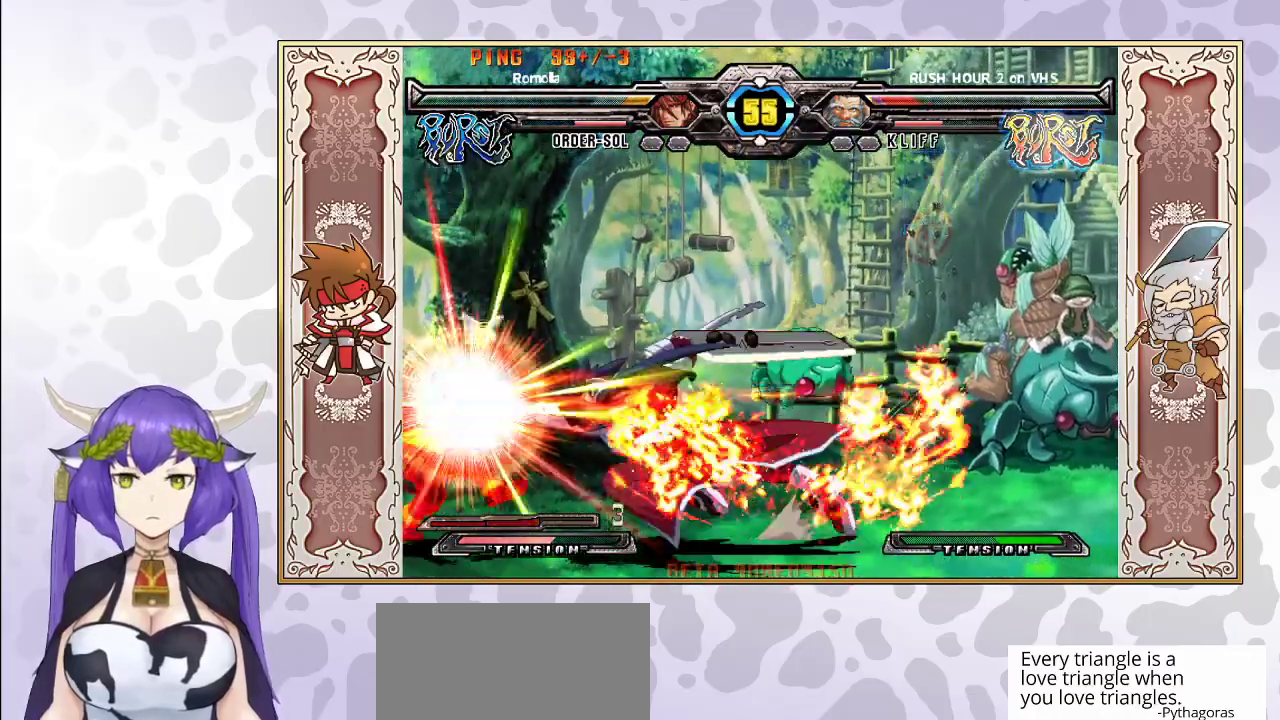
{"buttons": [], "events": []}
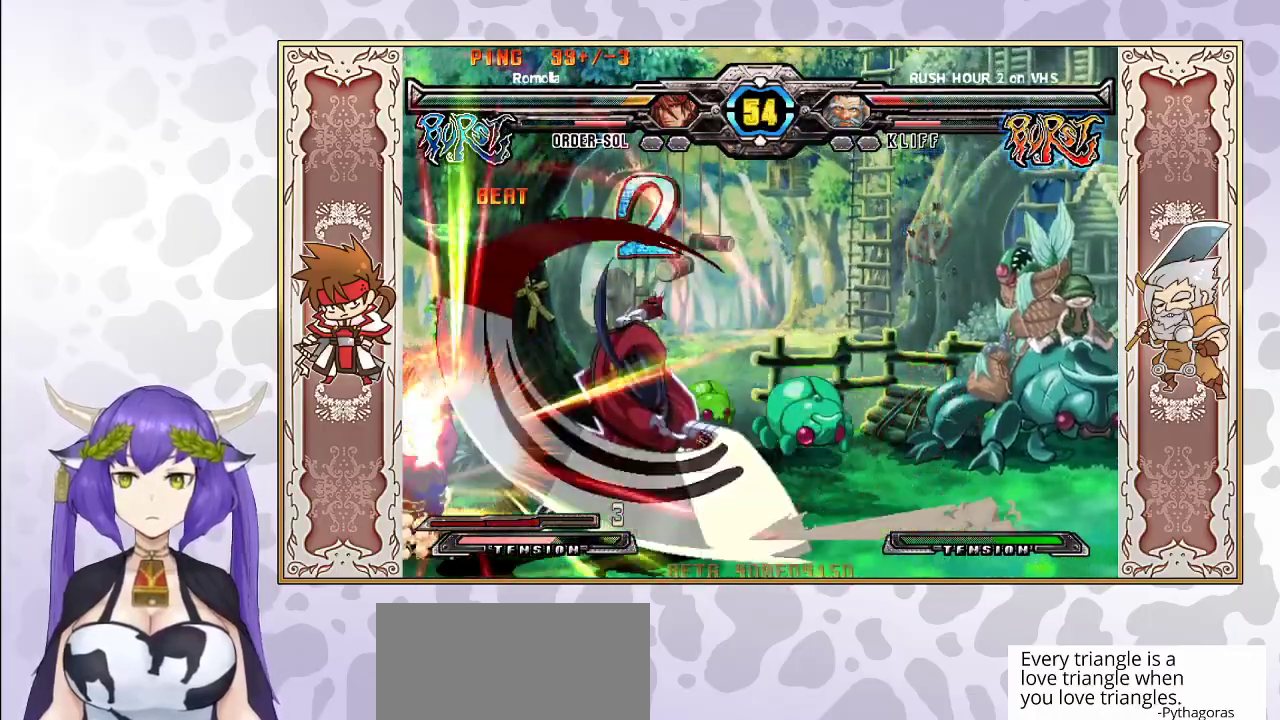
{"buttons": [], "events": []}
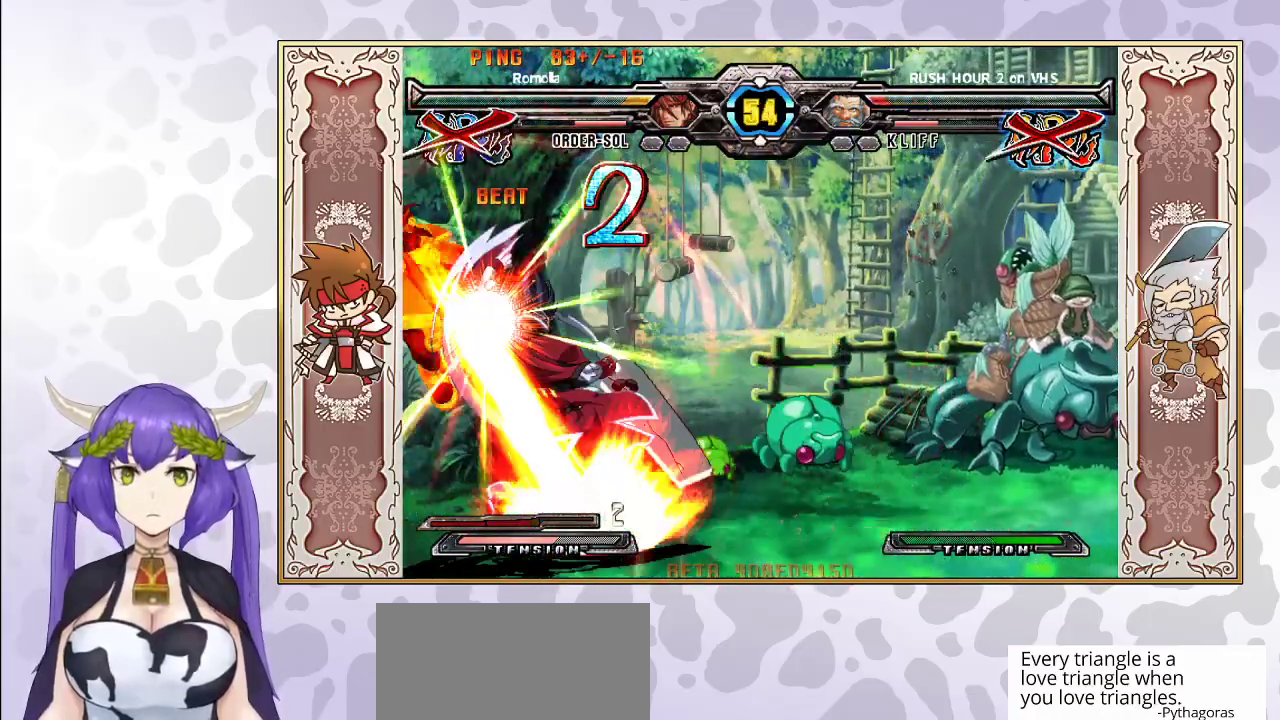
{"buttons": [], "events": []}
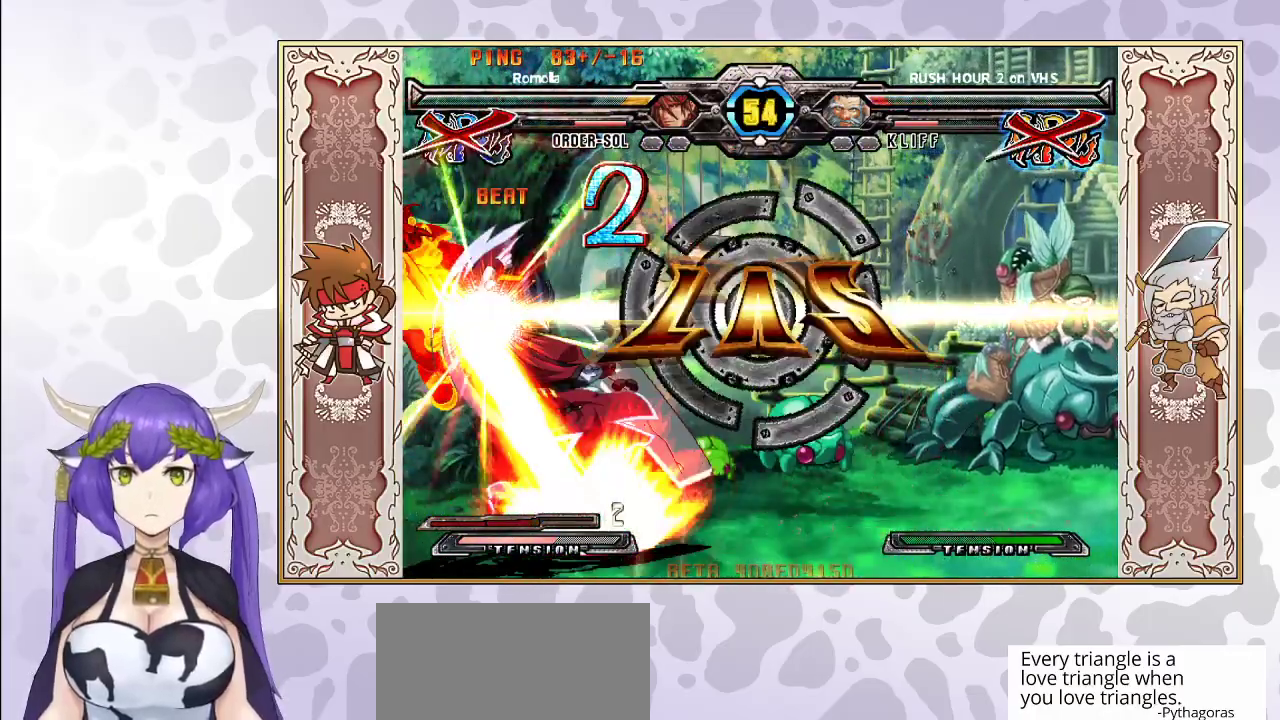
{"buttons": [], "events": []}
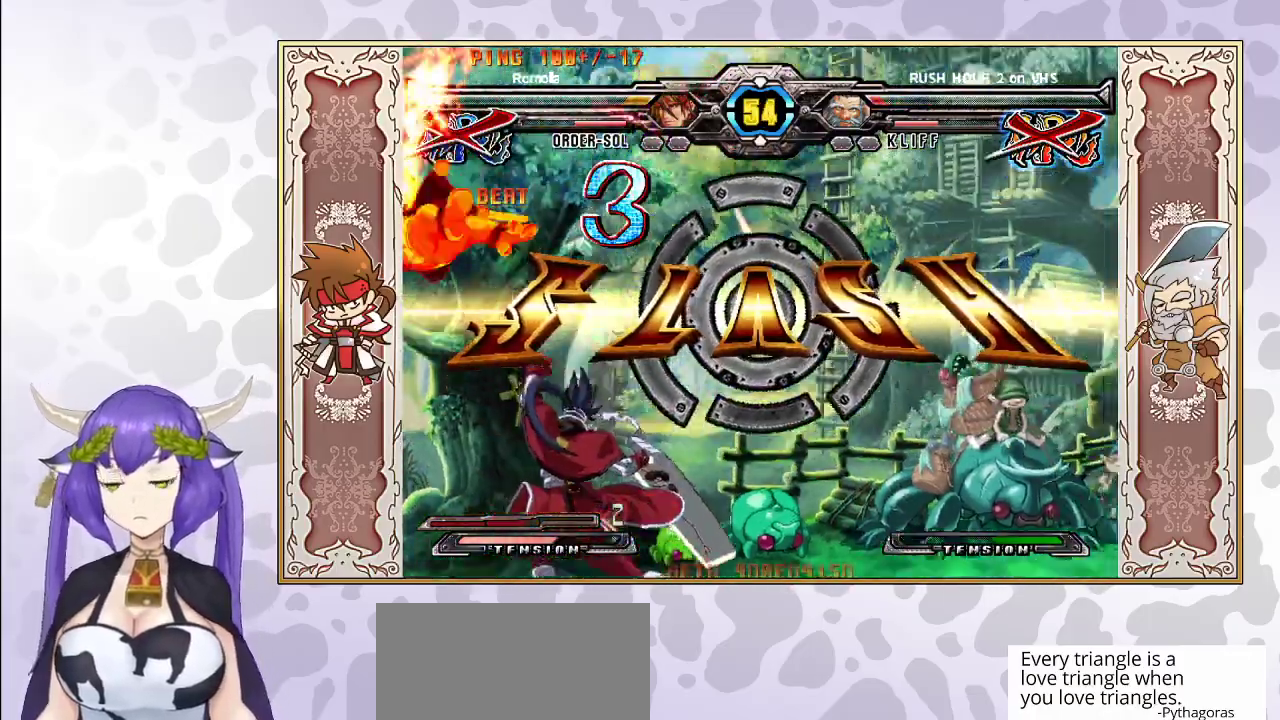
{"buttons": [], "events": []}
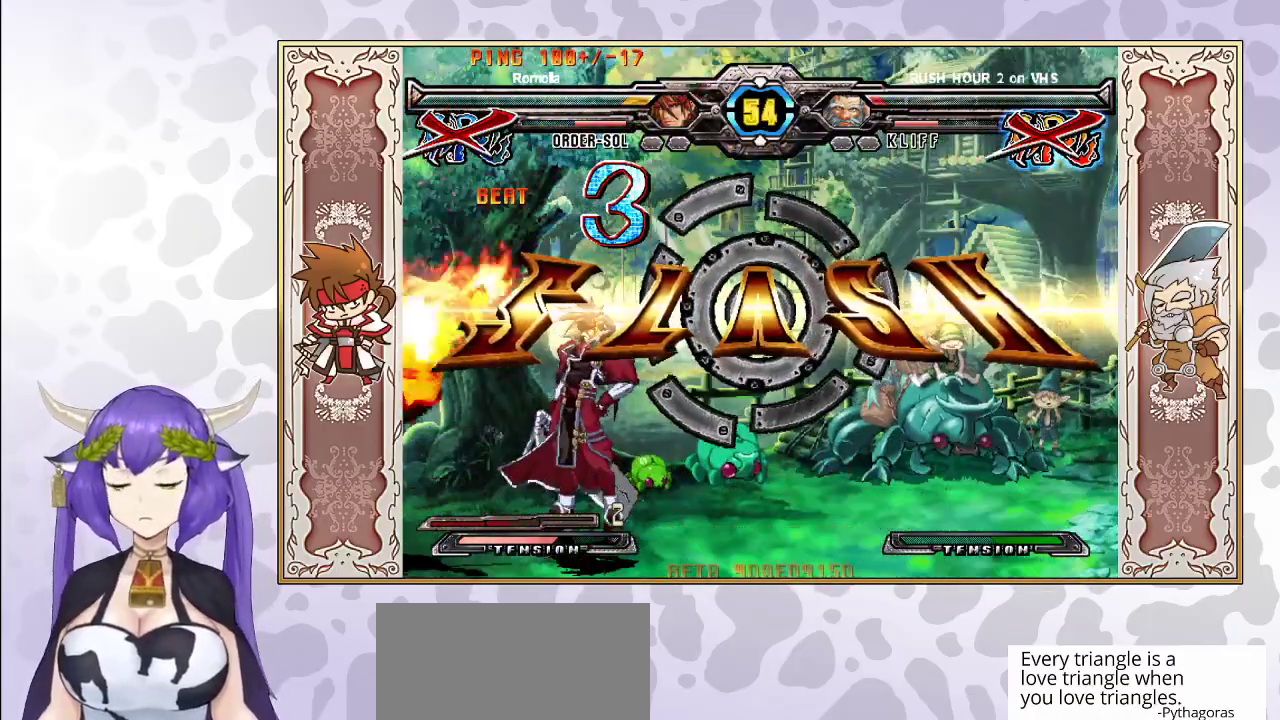
{"buttons": ["CIRCLE"], "events": [[67, "CIRCLE", "down"], [167, "CIRCLE", "up"], [267, "CIRCLE", "down"], [383, "CIRCLE", "up"], [450, "CIRCLE", "down"]]}
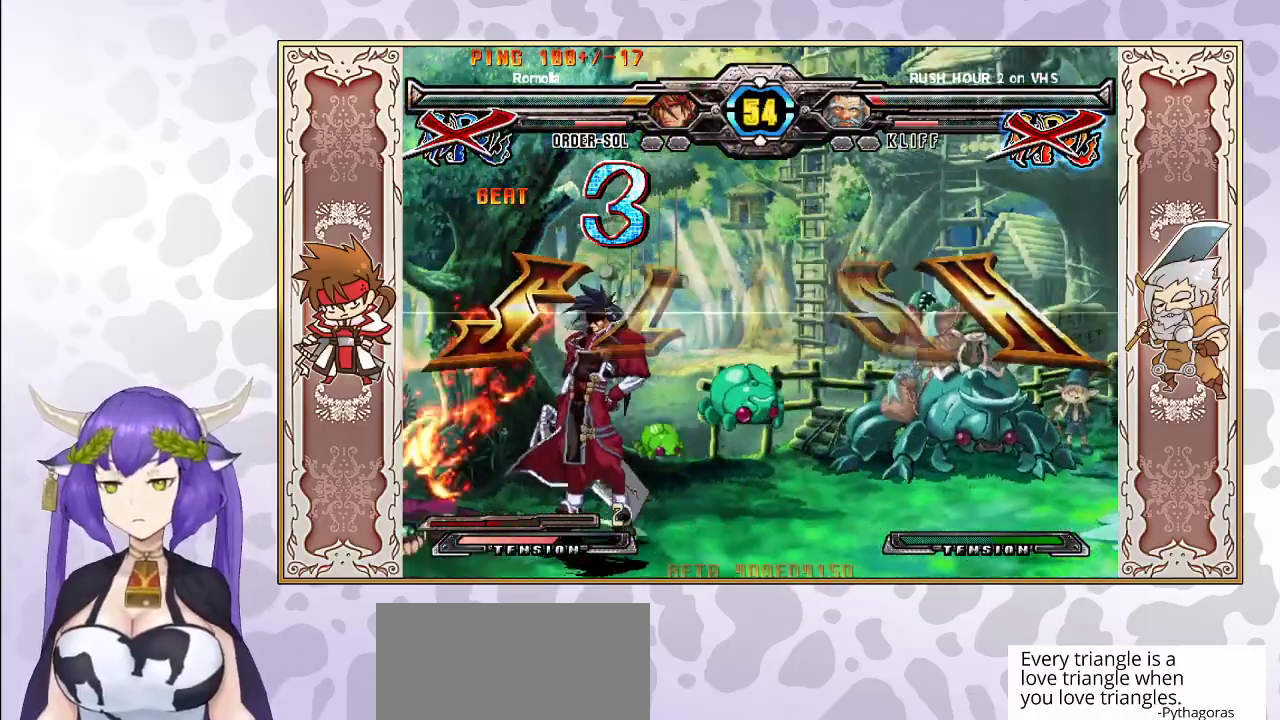
{"buttons": [], "events": [[67, "CIRCLE", "up"], [167, "CIRCLE", "down"], [317, "CIRCLE", "up"], [333, "CIRCLE", "down"], [467, "CIRCLE", "up"]]}